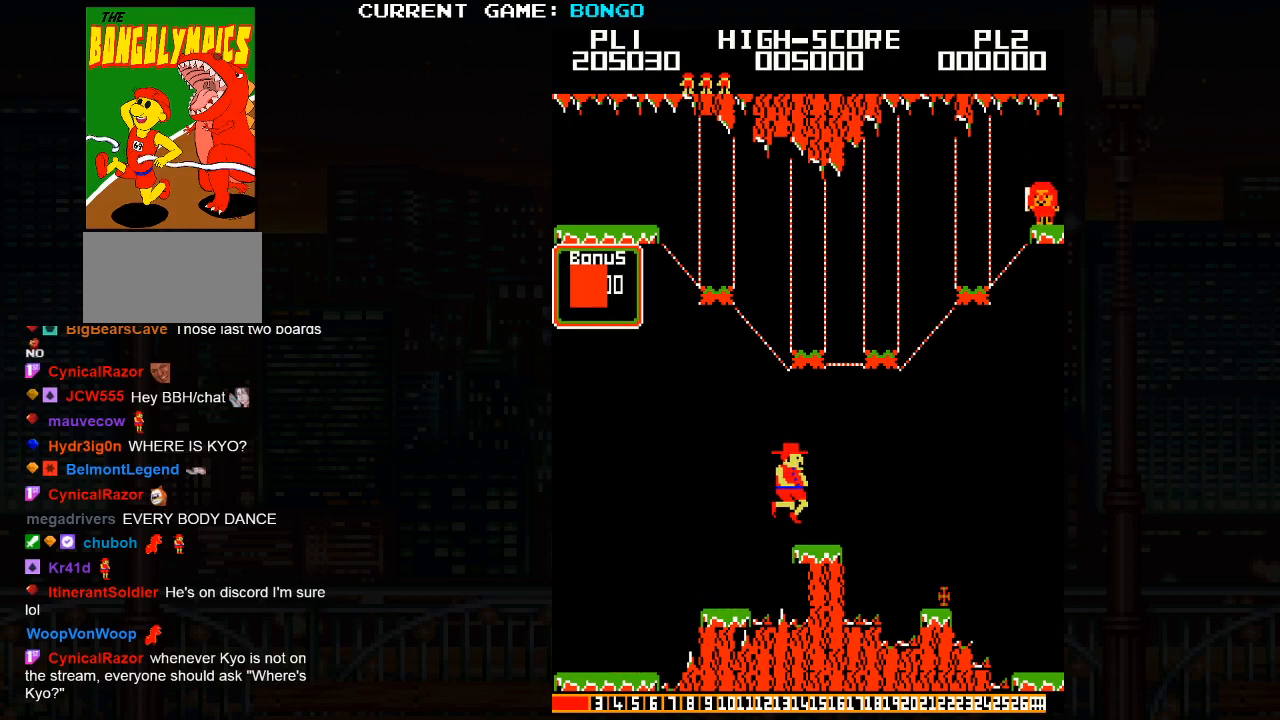
Gameplay with a controller (arcade stick); each line is a JSON object with the inputs held at the frame after it. "events" lists button and stick changes between this image and that frame as [ms after this image, input, new state], when the widget could be followed in between. Not read: L3 R3.
{"buttons": [], "left_stick": "right", "events": [[250, "SQUARE", "down"], [400, "SQUARE", "up"]]}
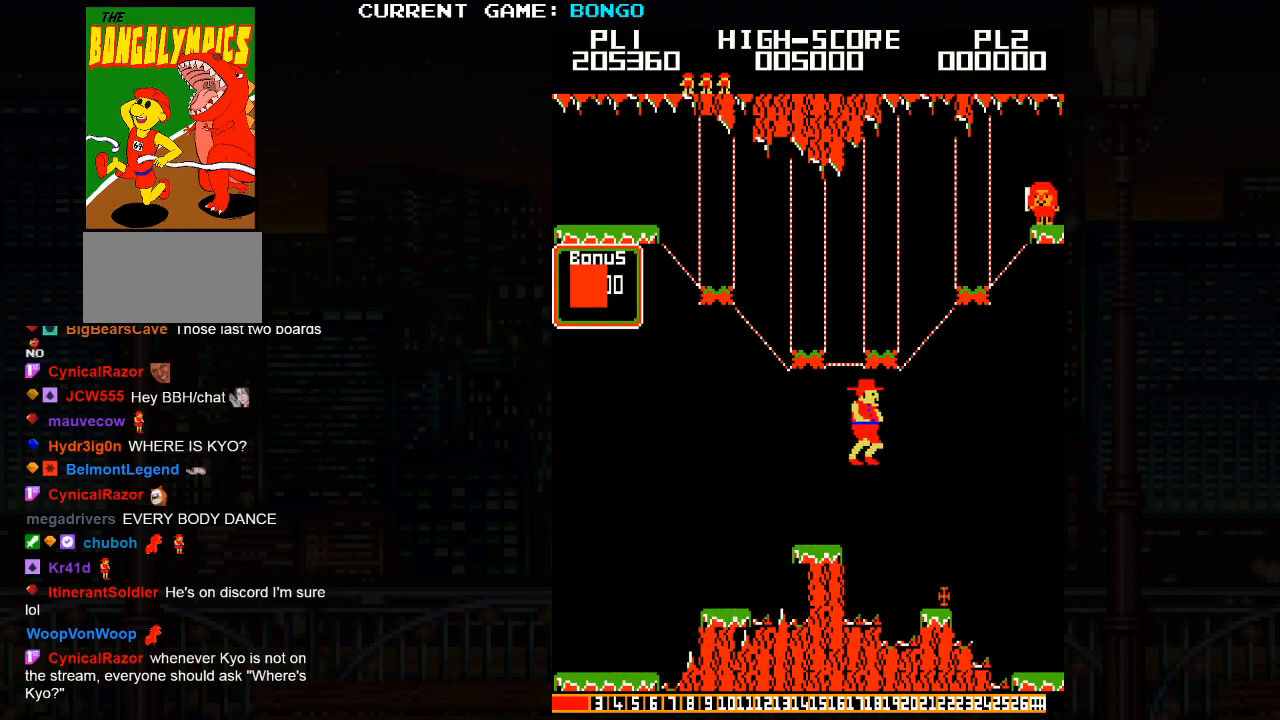
{"buttons": [], "left_stick": "center", "events": [[350, "left_stick", "center"]]}
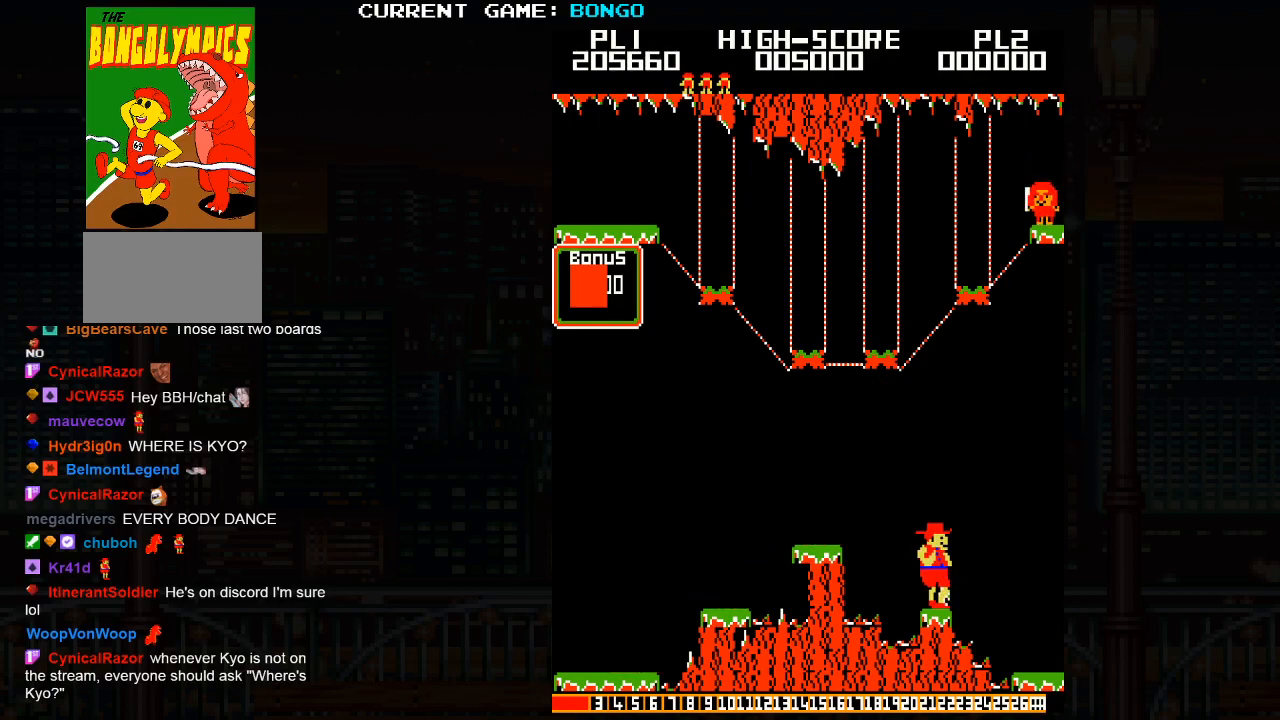
{"buttons": [], "left_stick": "center", "events": [[167, "left_stick", "right"], [267, "left_stick", "center"]]}
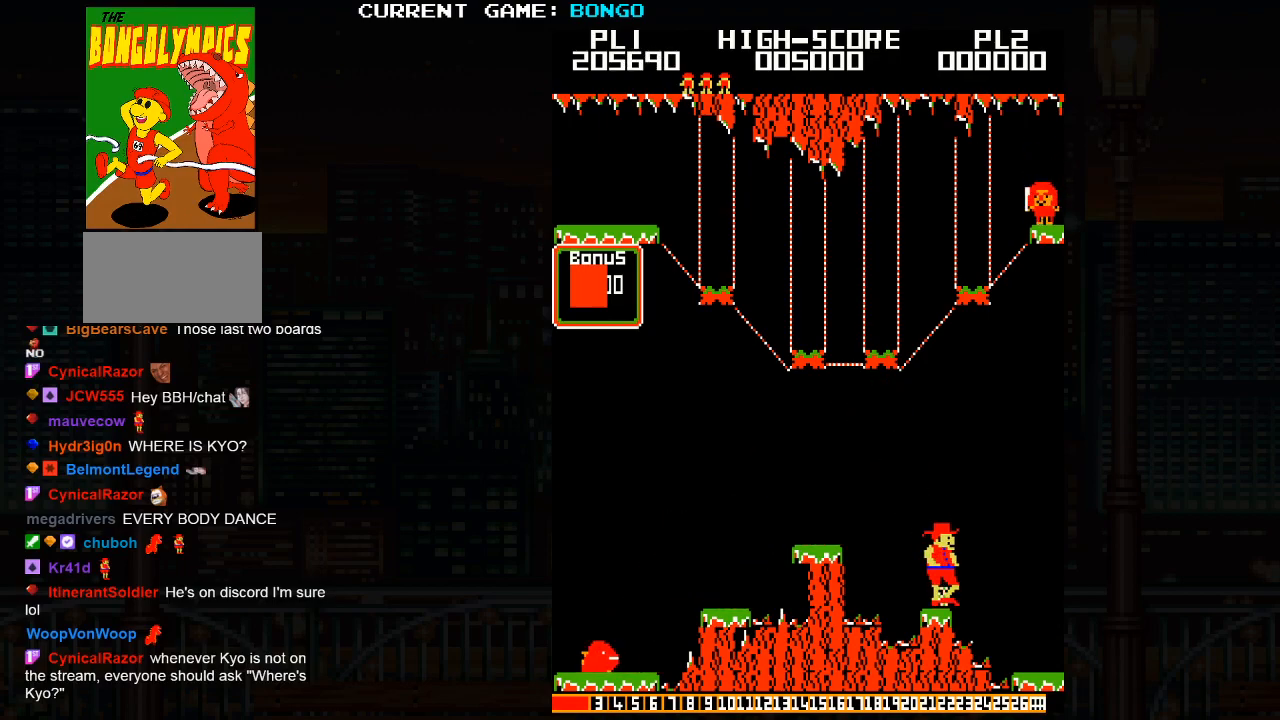
{"buttons": [], "left_stick": "center", "events": [[50, "left_stick", "right"], [117, "left_stick", "center"], [400, "left_stick", "right"], [450, "left_stick", "center"]]}
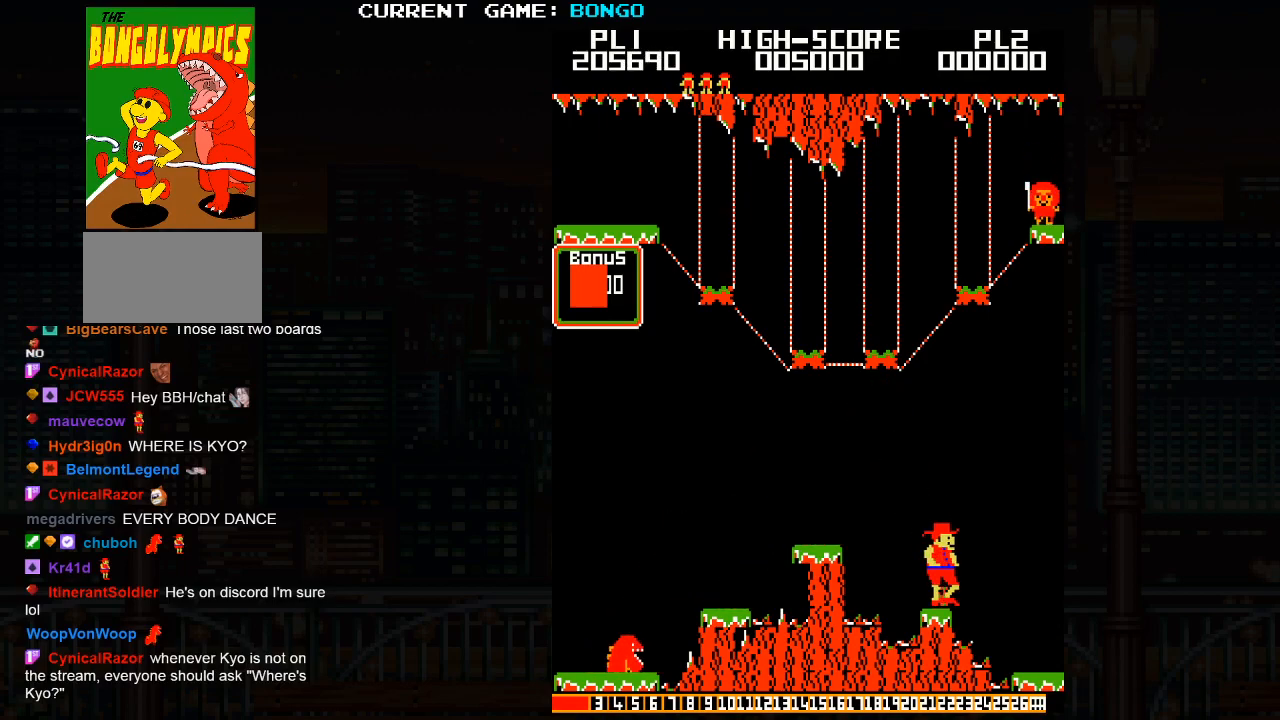
{"buttons": [], "left_stick": "center", "events": []}
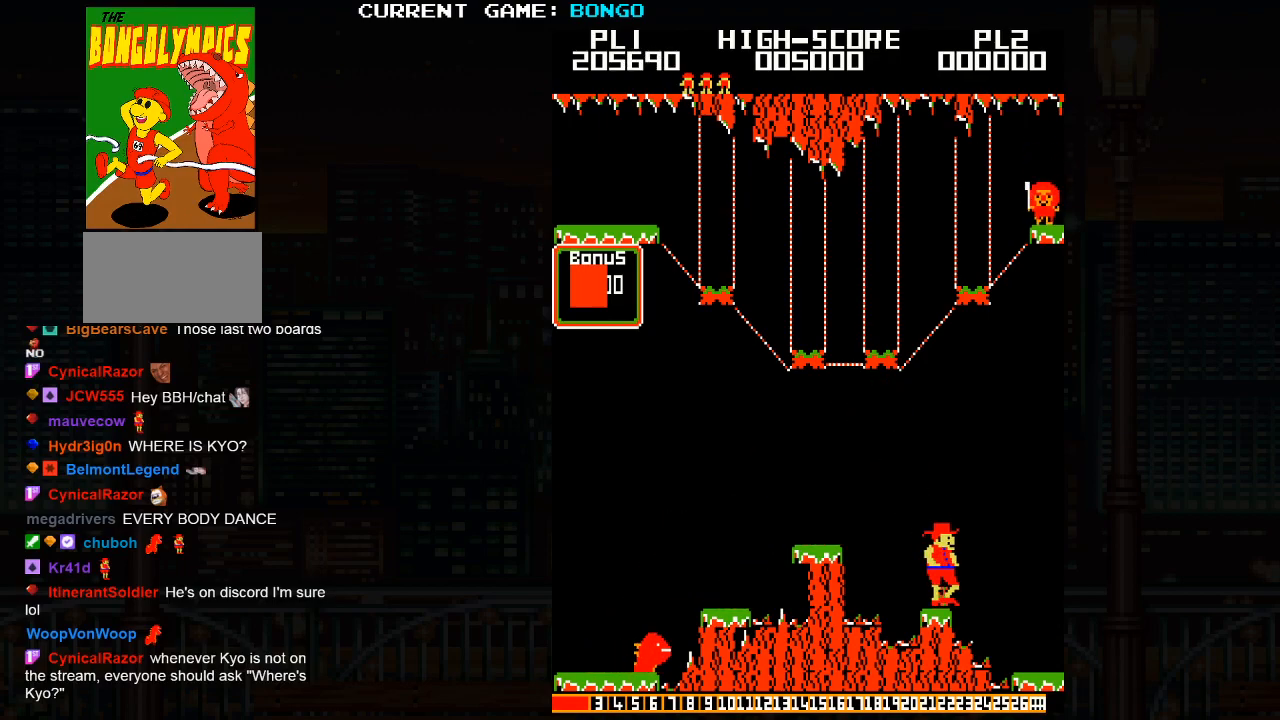
{"buttons": ["SQUARE"], "left_stick": "center", "events": [[33, "left_stick", "right"], [83, "left_stick", "center"], [467, "SQUARE", "down"]]}
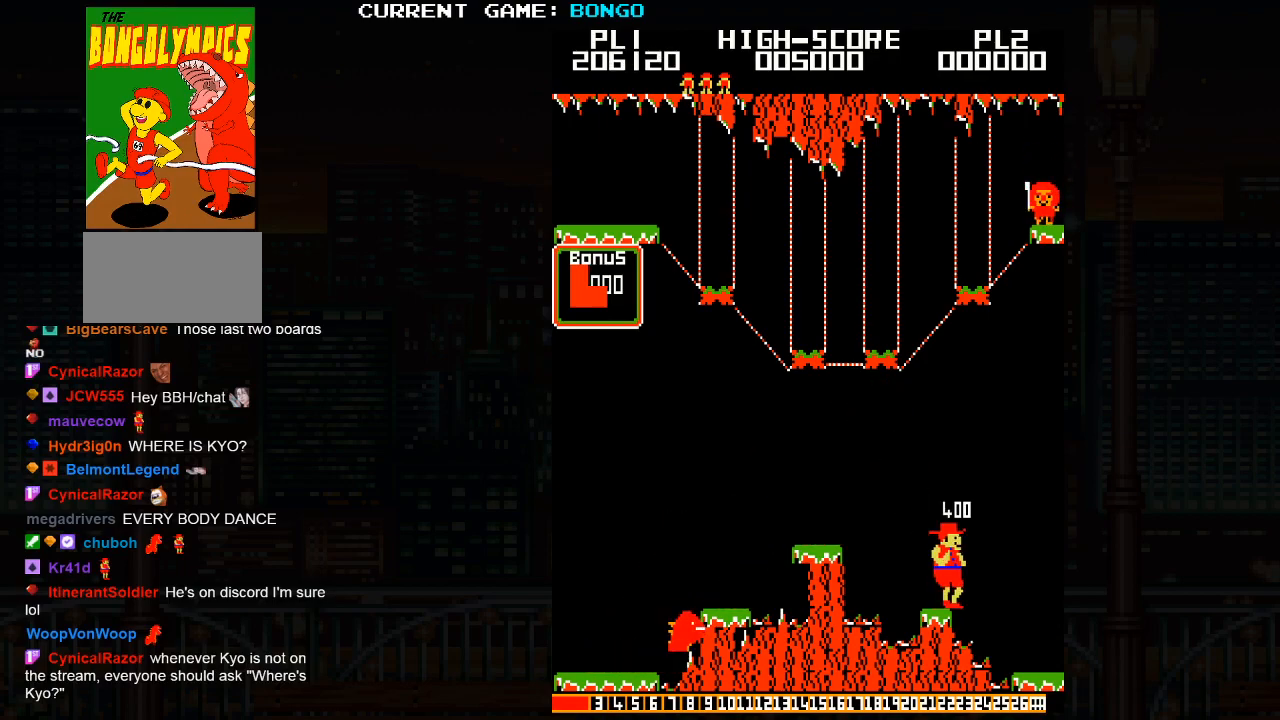
{"buttons": [], "left_stick": "right", "events": [[50, "left_stick", "right"], [67, "SQUARE", "up"]]}
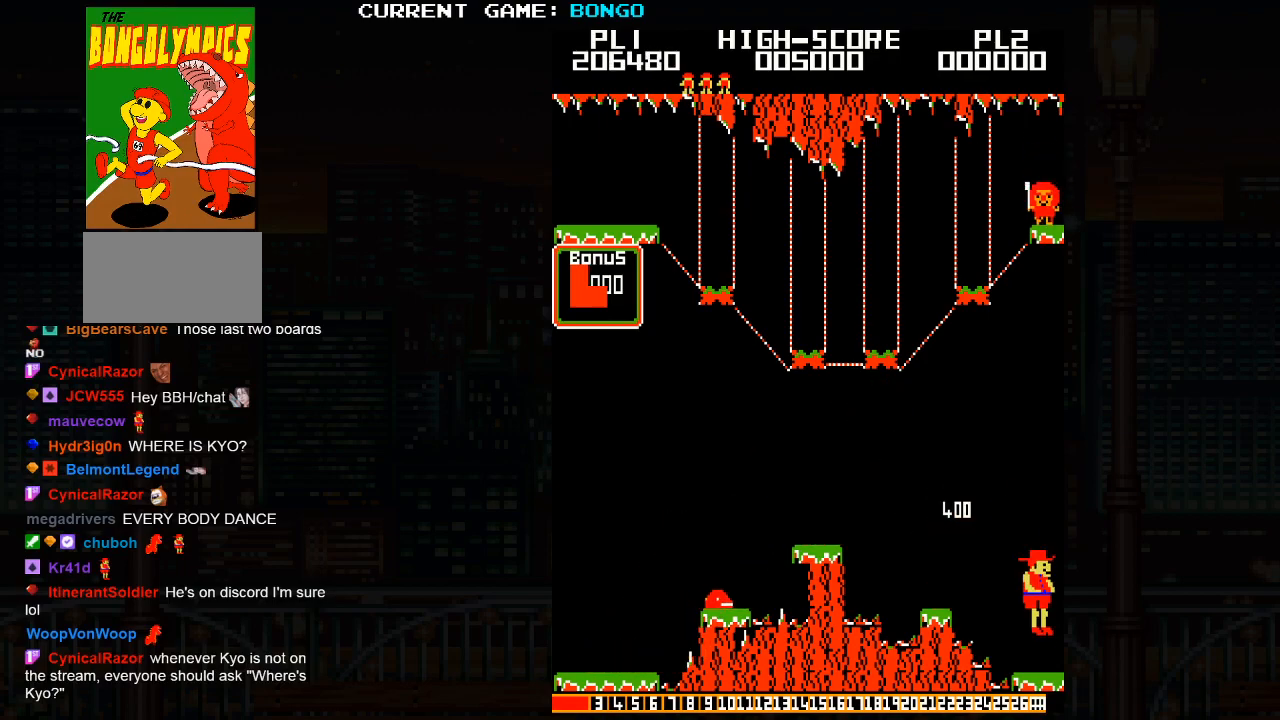
{"buttons": [], "left_stick": "right", "events": []}
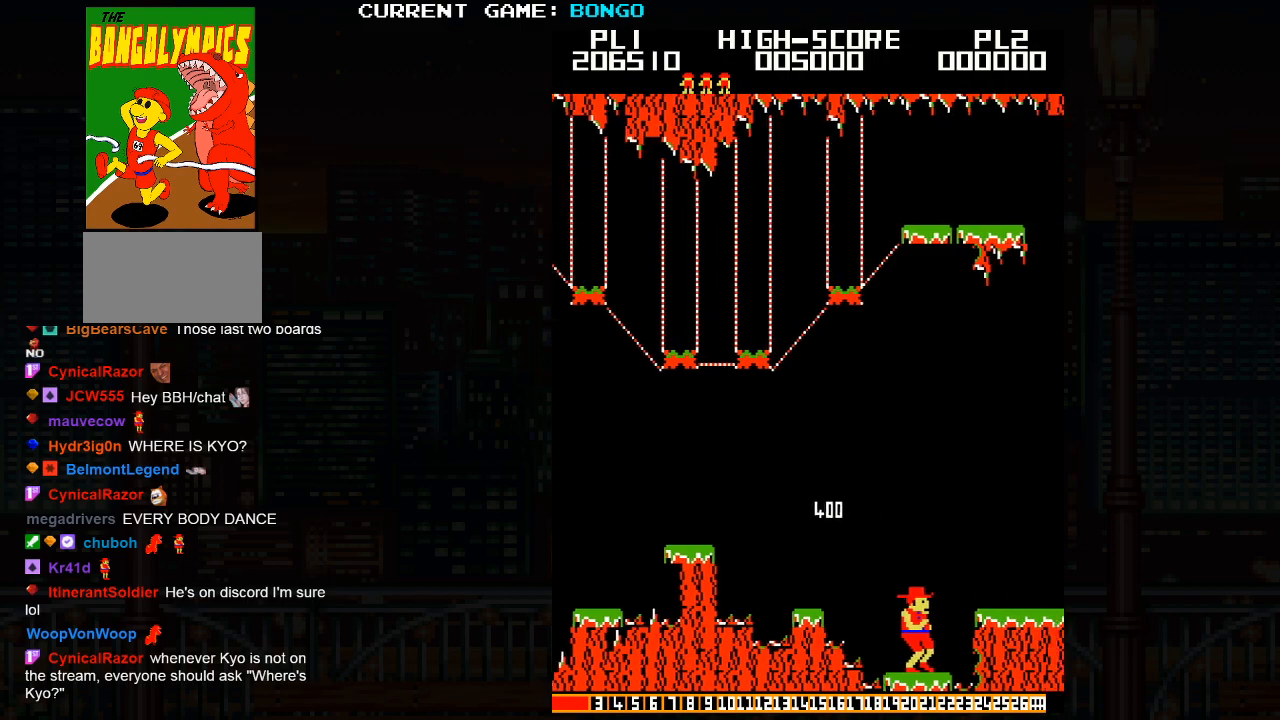
{"buttons": [], "left_stick": "center", "events": [[17, "left_stick", "center"]]}
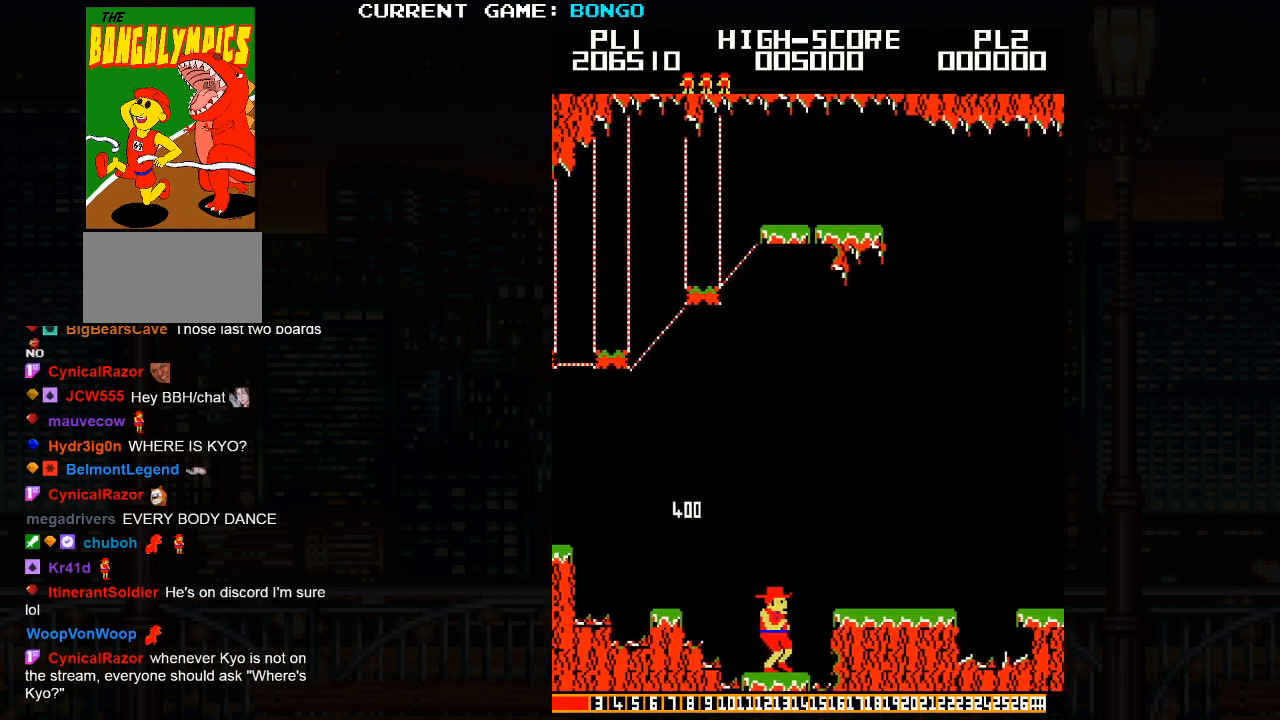
{"buttons": [], "left_stick": "right", "events": [[367, "left_stick", "right"]]}
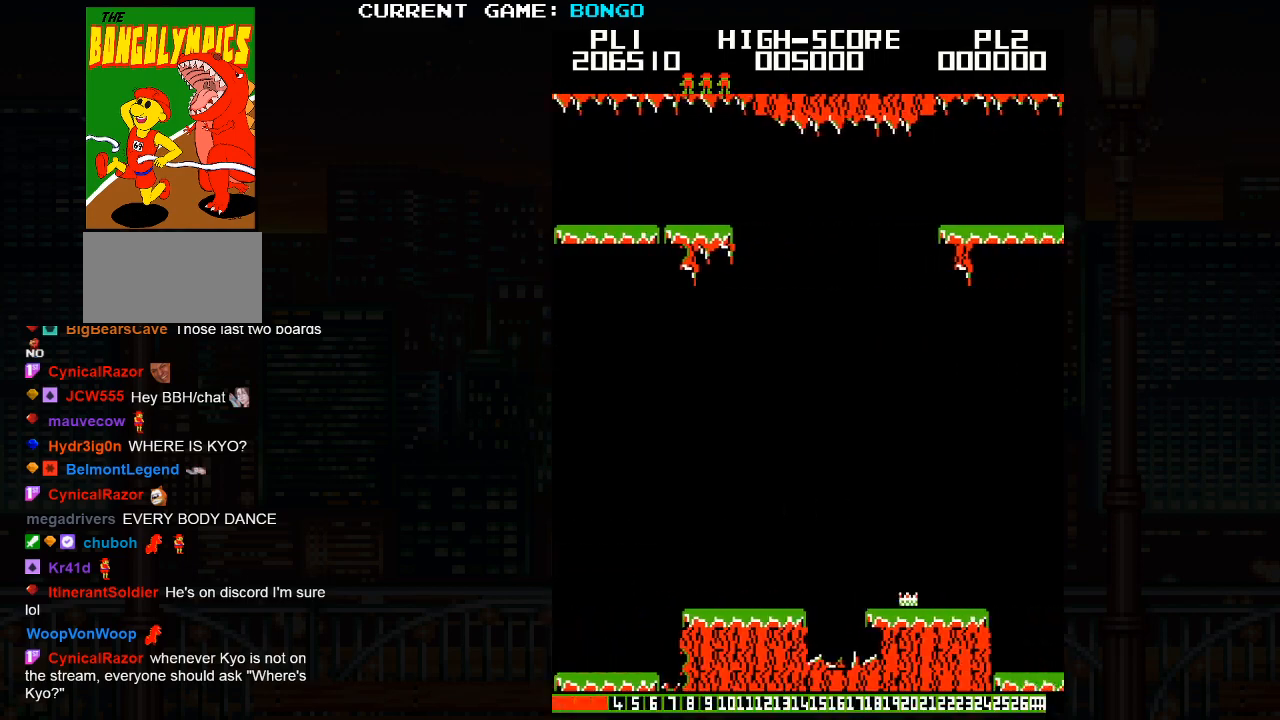
{"buttons": ["SQUARE"], "left_stick": "right", "events": [[267, "left_stick", "center"], [400, "left_stick", "right"], [417, "SQUARE", "down"]]}
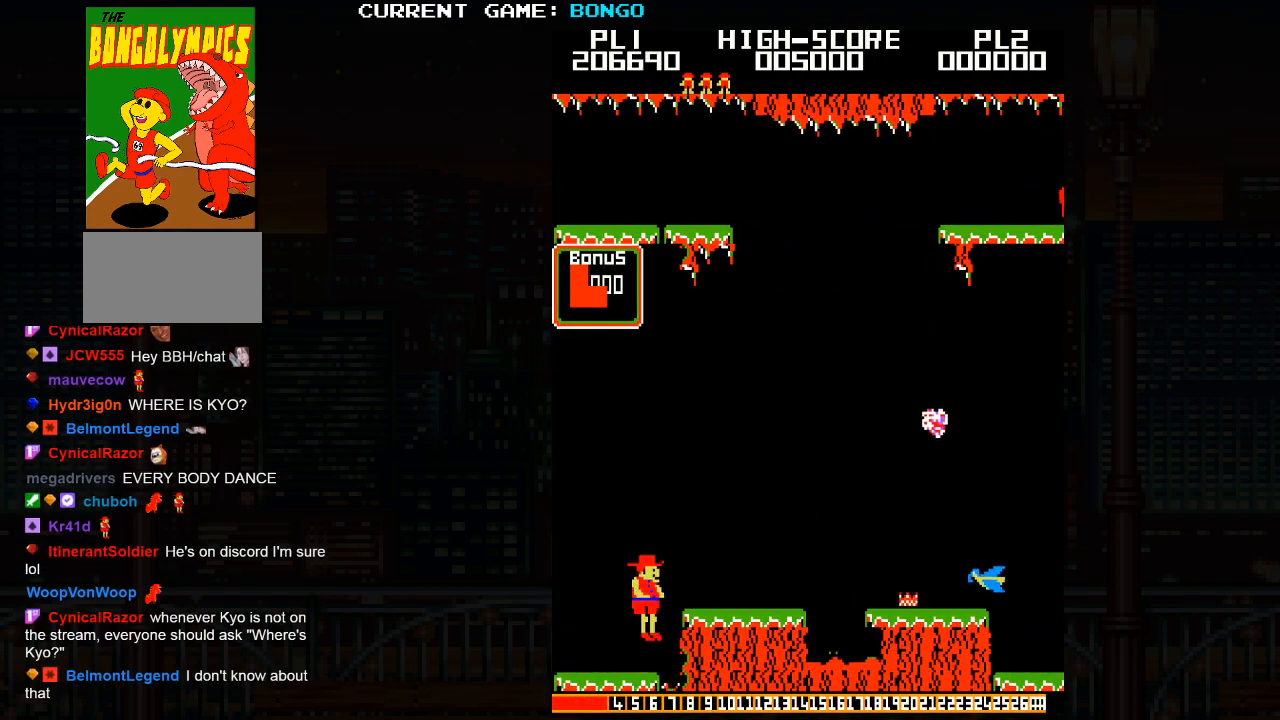
{"buttons": [], "left_stick": "center", "events": [[67, "SQUARE", "up"], [400, "left_stick", "center"]]}
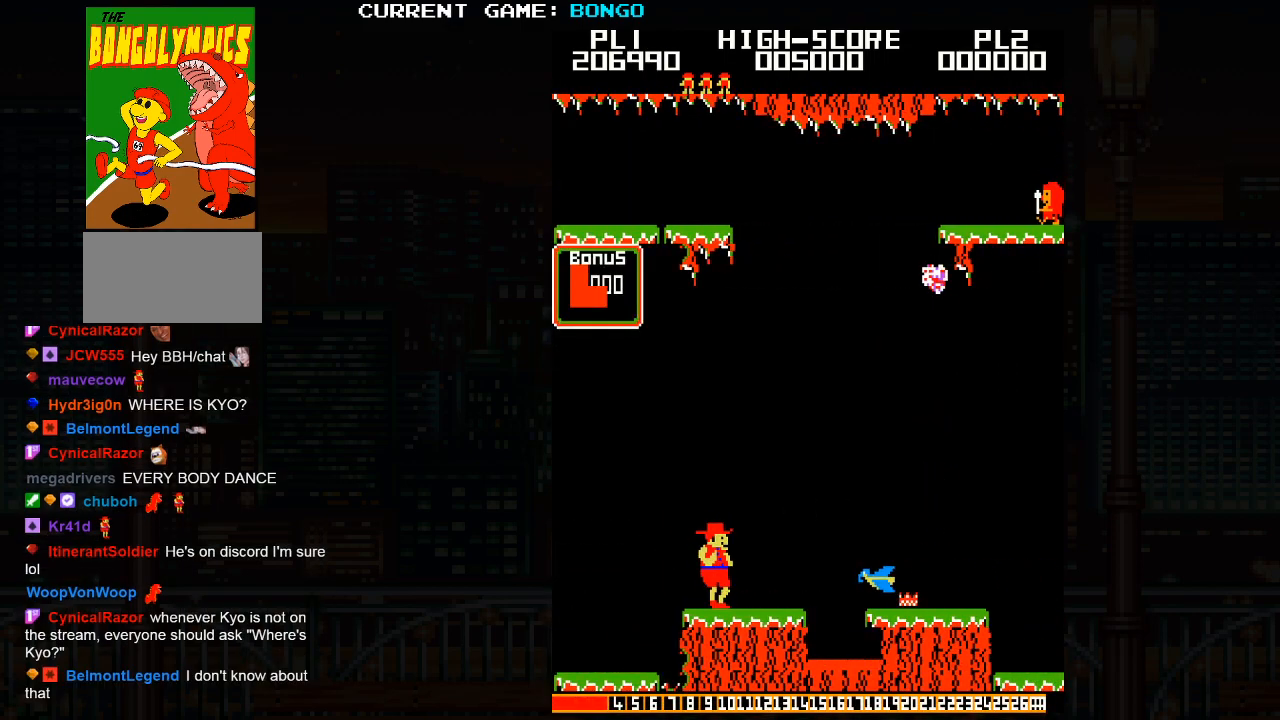
{"buttons": ["SQUARE"], "left_stick": "right", "events": [[350, "SQUARE", "down"], [350, "left_stick", "right"]]}
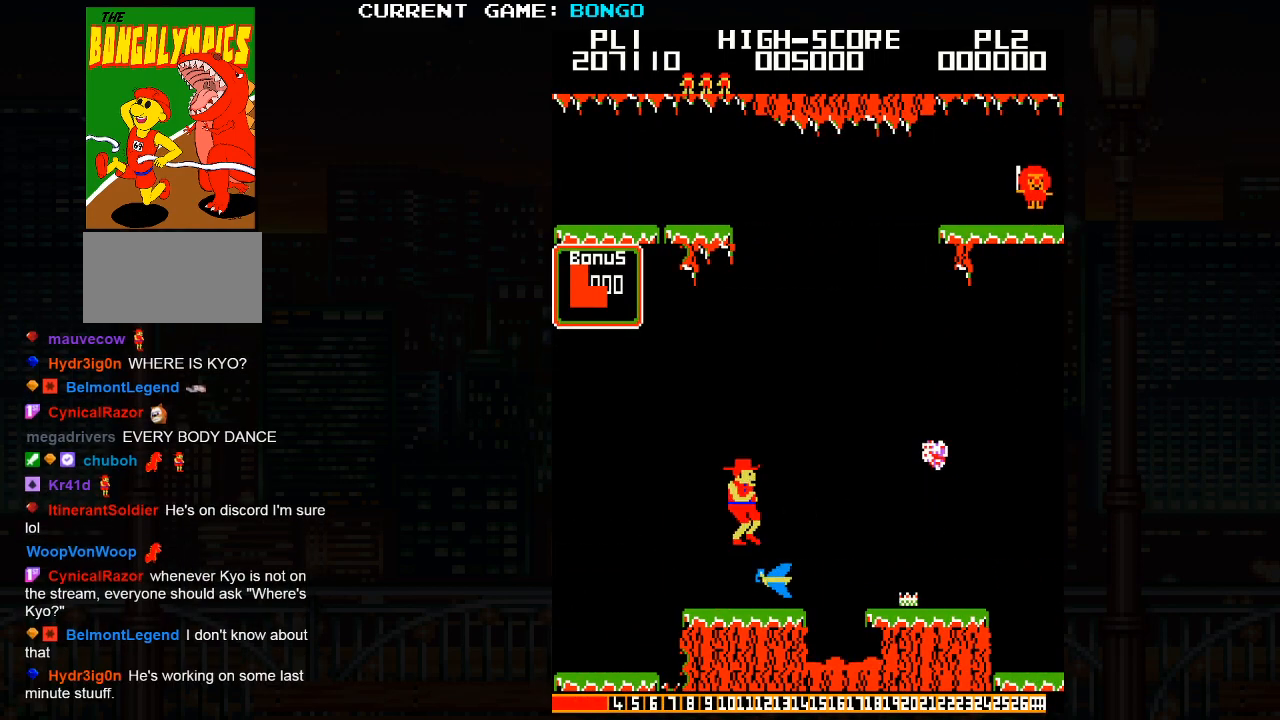
{"buttons": ["SQUARE"], "left_stick": "center", "events": [[17, "SQUARE", "up"], [217, "left_stick", "center"], [500, "SQUARE", "down"]]}
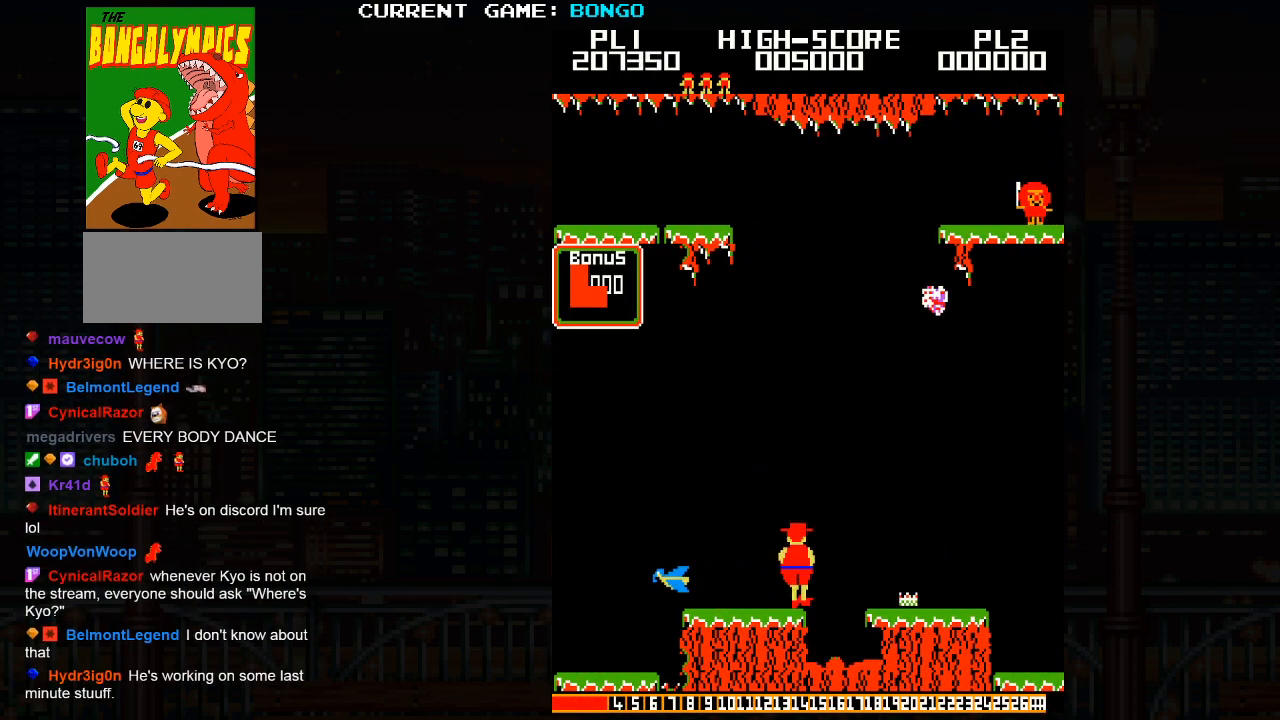
{"buttons": [], "left_stick": "center", "events": [[17, "left_stick", "right"], [183, "SQUARE", "up"], [483, "left_stick", "center"]]}
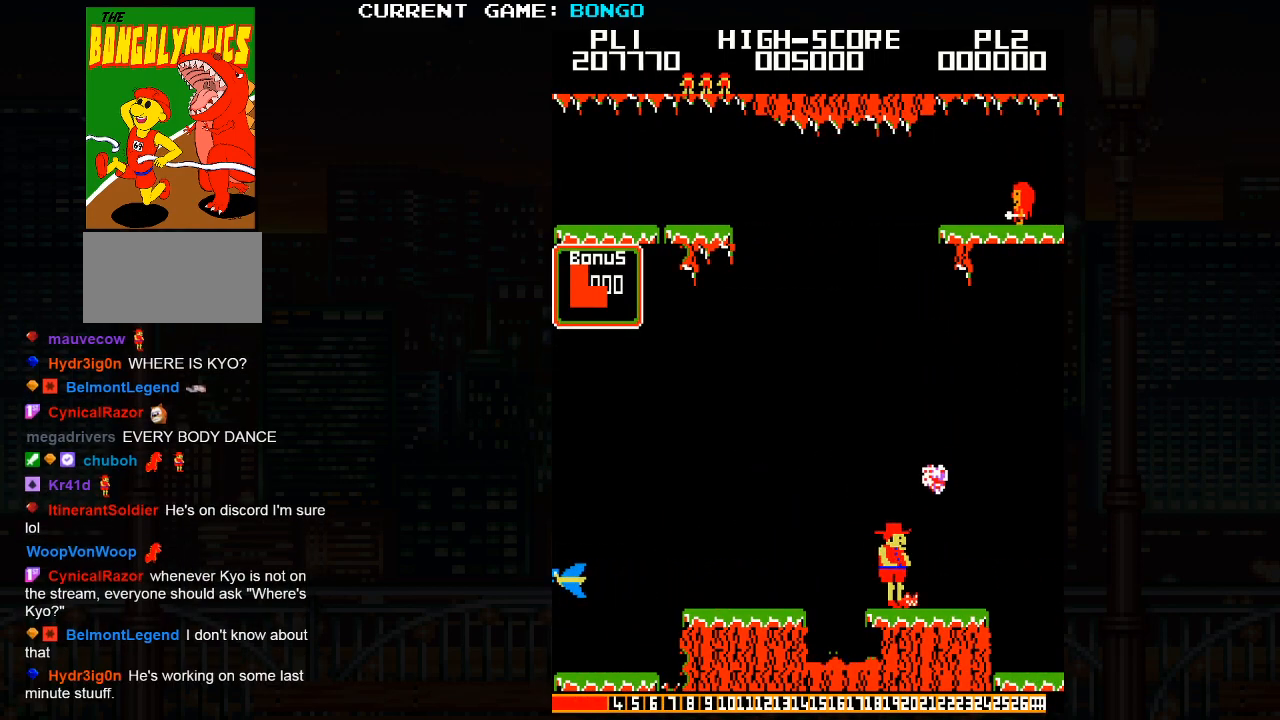
{"buttons": [], "left_stick": "center", "events": [[67, "left_stick", "left"], [200, "left_stick", "center"], [267, "left_stick", "right"], [450, "left_stick", "center"]]}
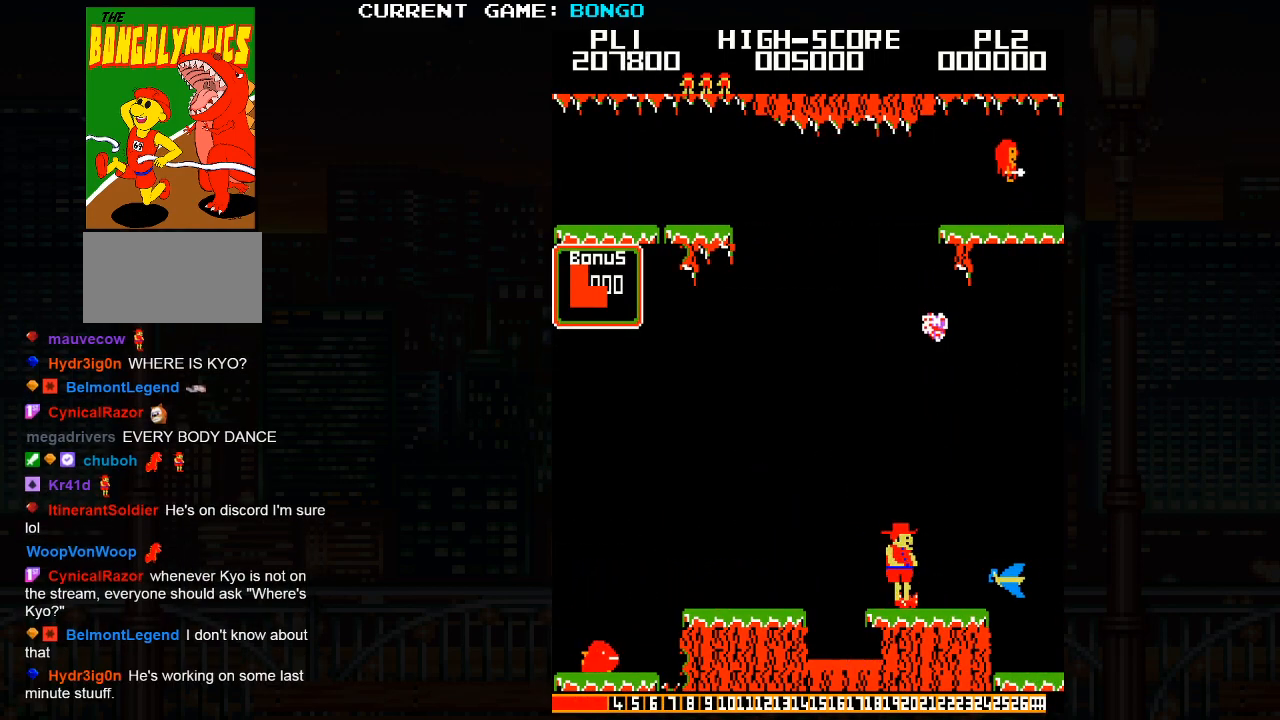
{"buttons": ["SQUARE"], "left_stick": "center", "events": [[17, "left_stick", "left"], [217, "left_stick", "center"], [383, "SQUARE", "down"]]}
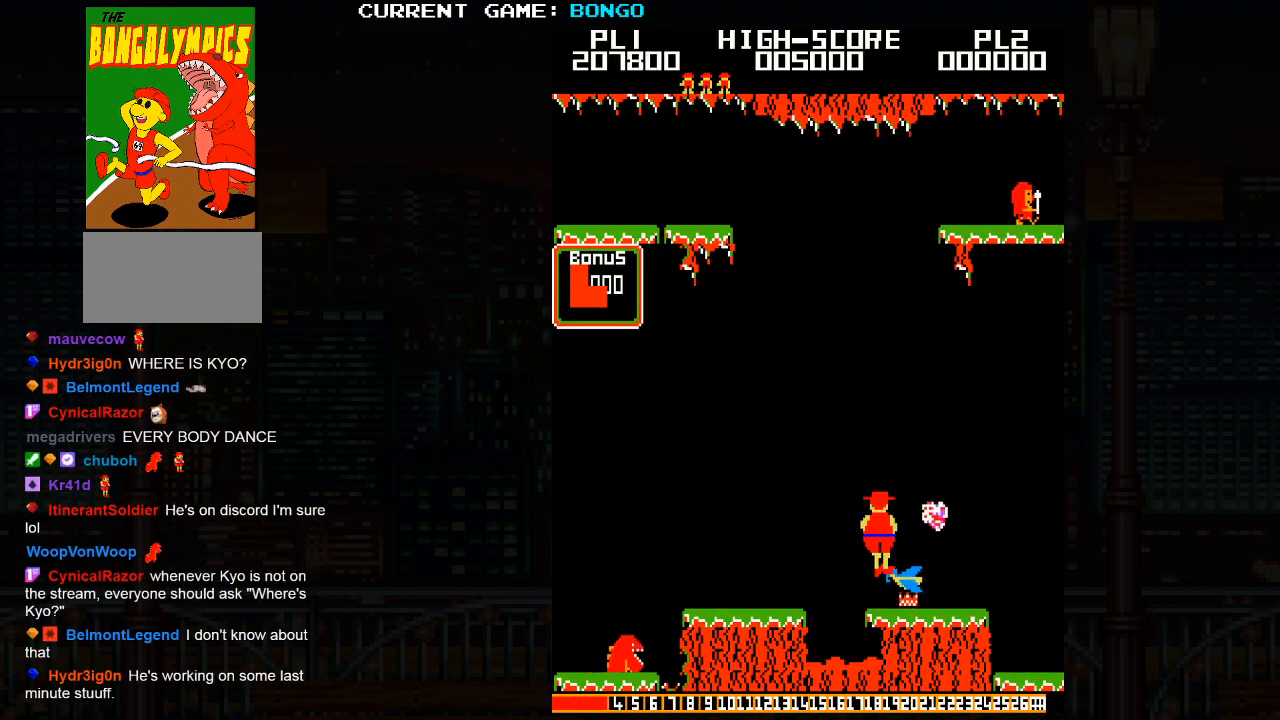
{"buttons": [], "left_stick": "left", "events": [[83, "SQUARE", "up"], [167, "left_stick", "right"], [417, "left_stick", "center"], [467, "left_stick", "left"]]}
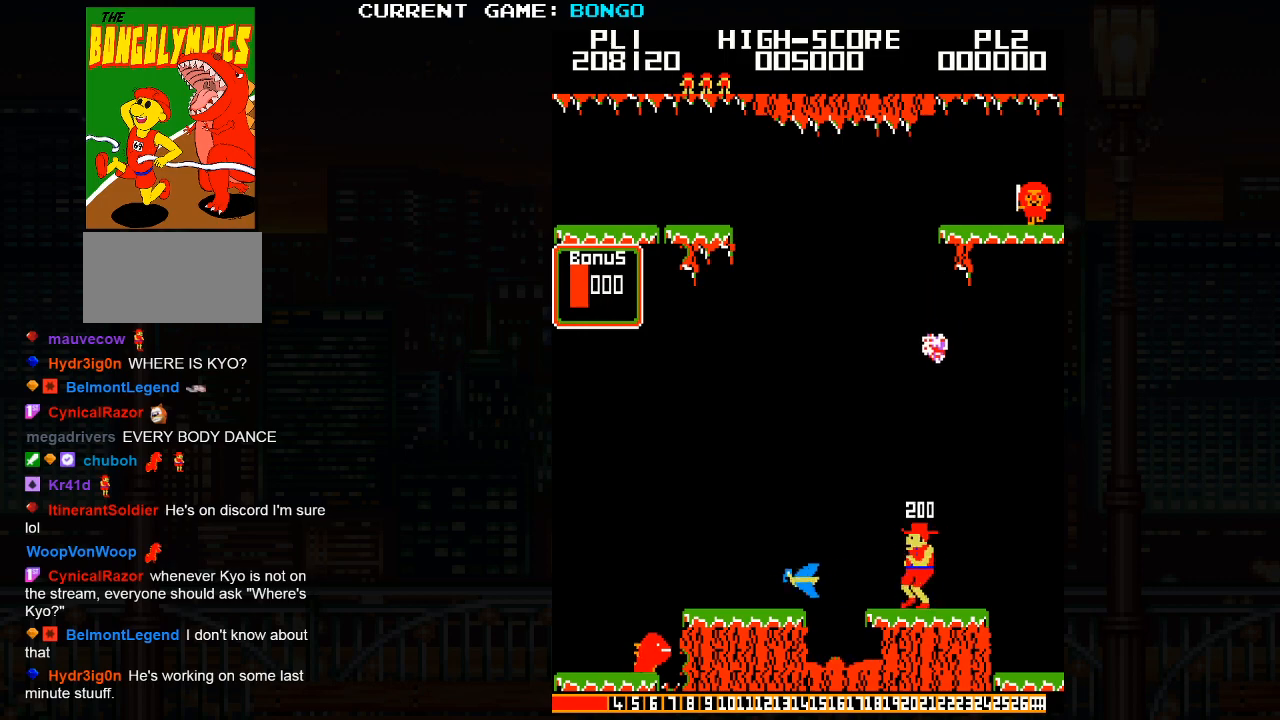
{"buttons": ["SQUARE"], "left_stick": "center", "events": [[300, "left_stick", "center"], [383, "SQUARE", "down"]]}
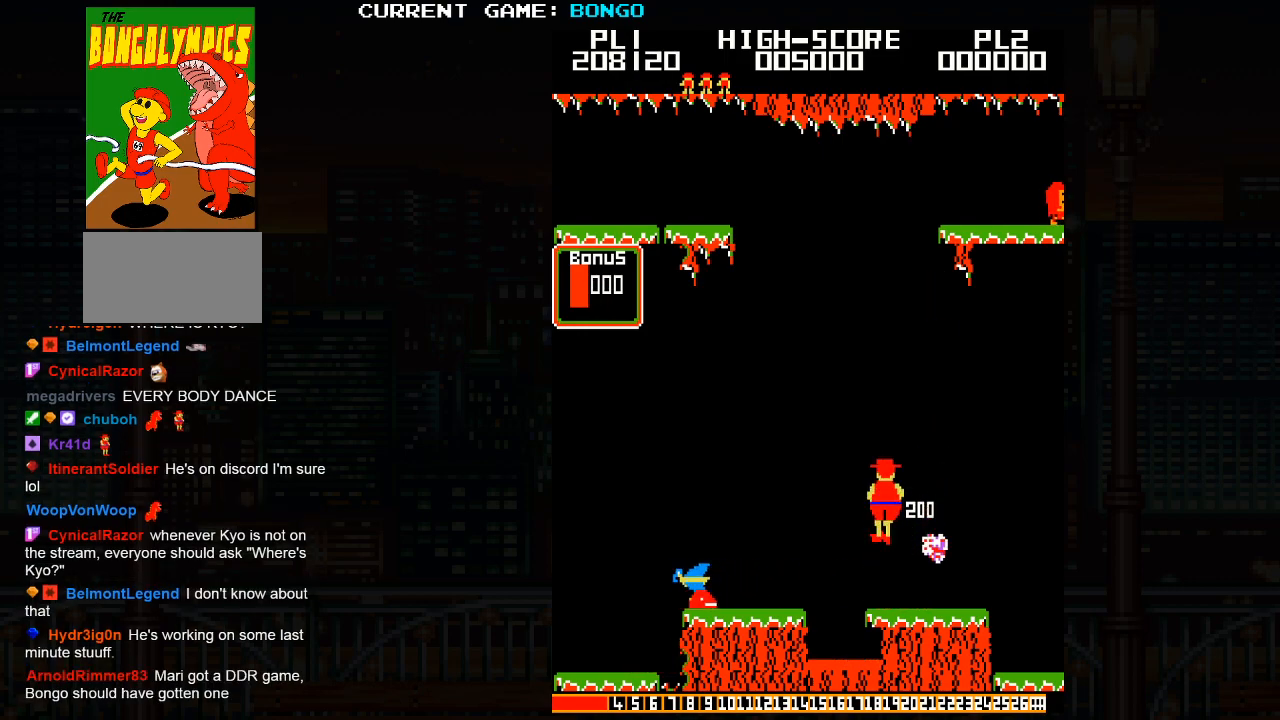
{"buttons": [], "left_stick": "right", "events": [[33, "SQUARE", "up"], [50, "left_stick", "right"]]}
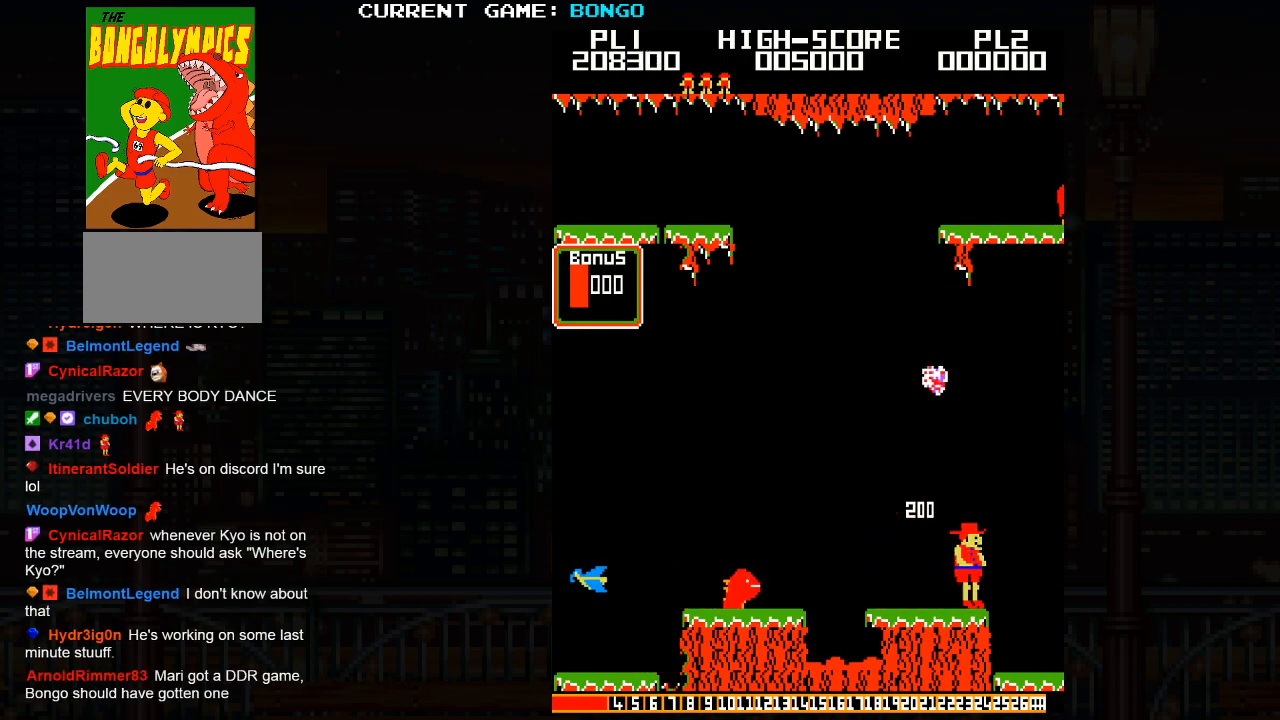
{"buttons": [], "left_stick": "right", "events": [[17, "SQUARE", "down"], [183, "SQUARE", "up"]]}
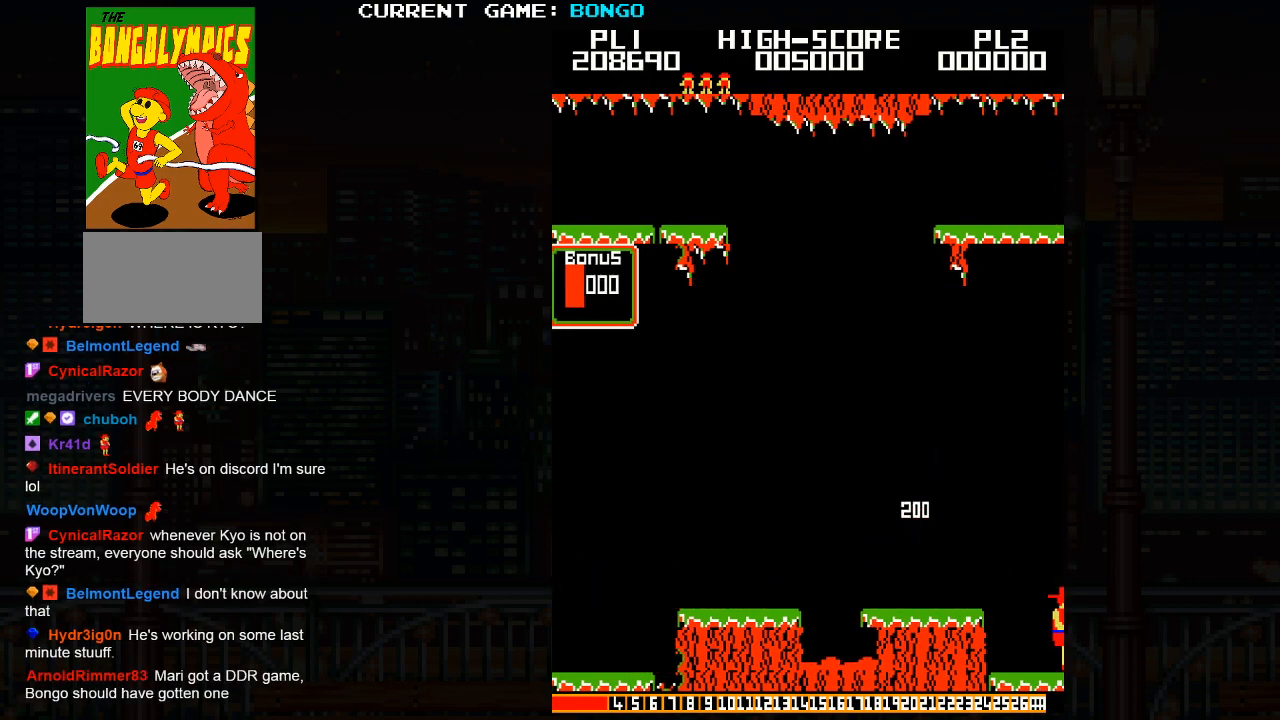
{"buttons": [], "left_stick": "right", "events": []}
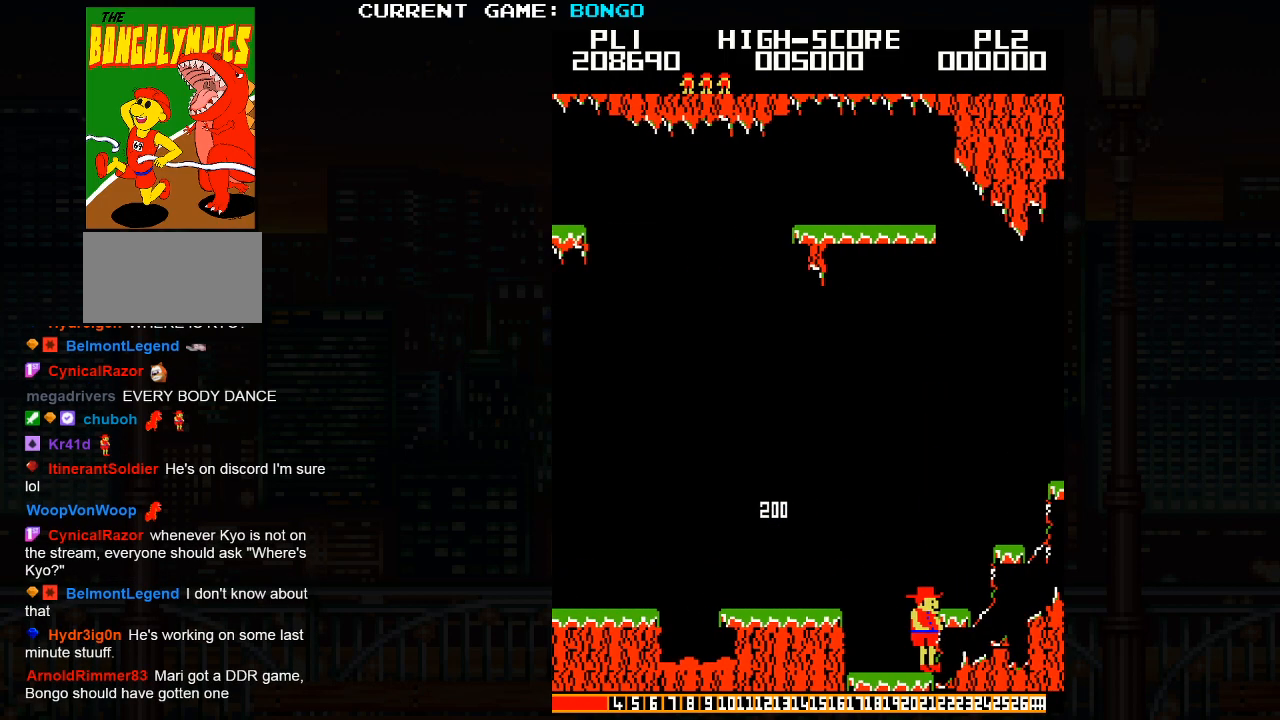
{"buttons": [], "left_stick": "right", "events": []}
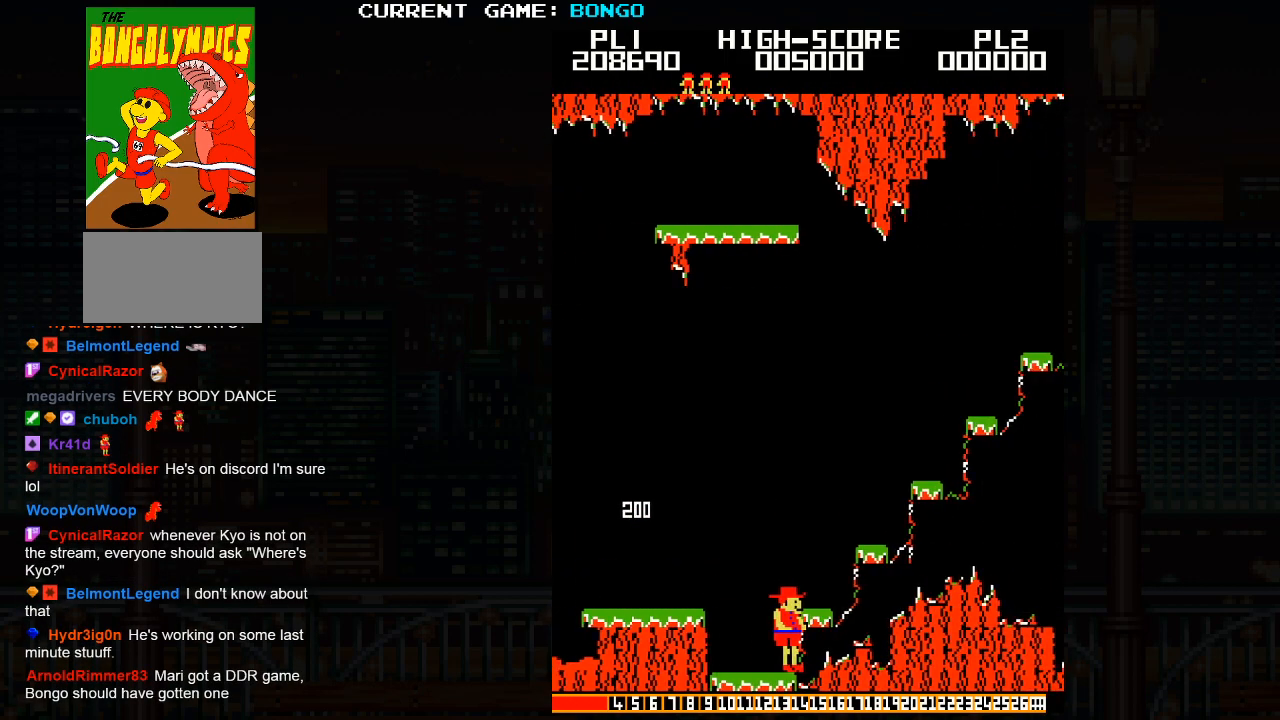
{"buttons": [], "left_stick": "right", "events": []}
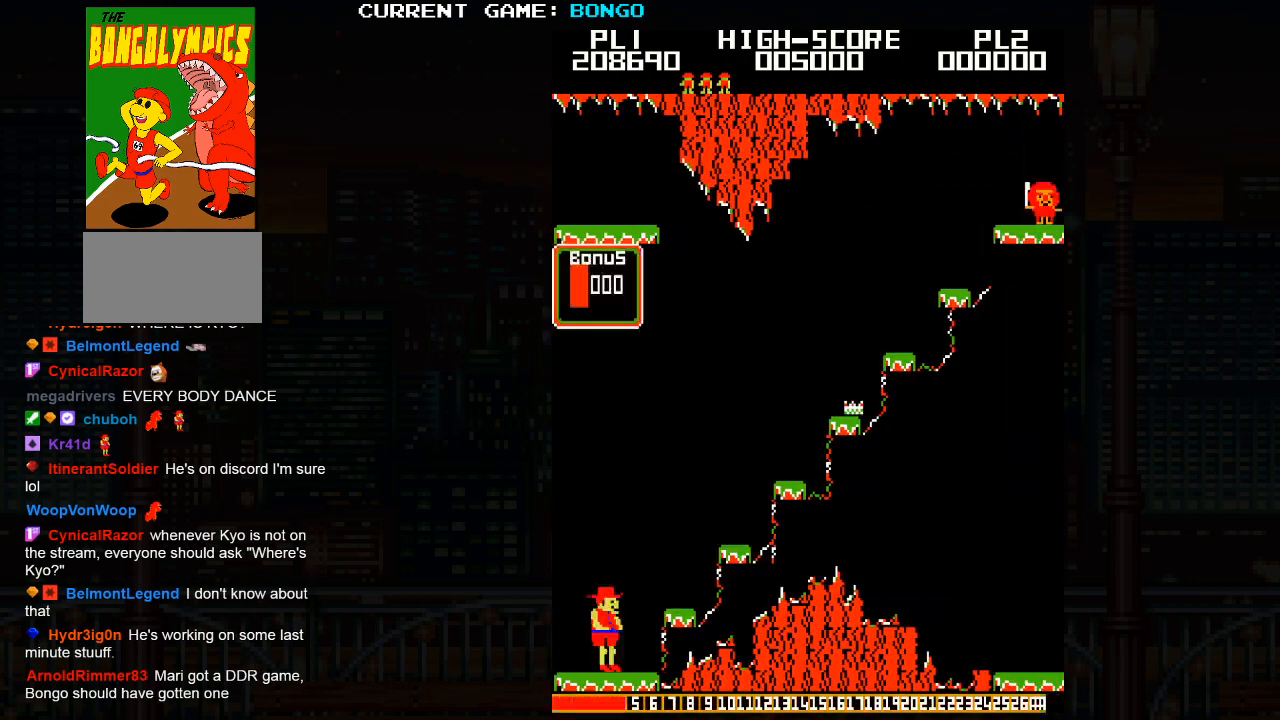
{"buttons": ["SQUARE"], "left_stick": "center", "events": [[333, "left_stick", "center"], [383, "SQUARE", "down"]]}
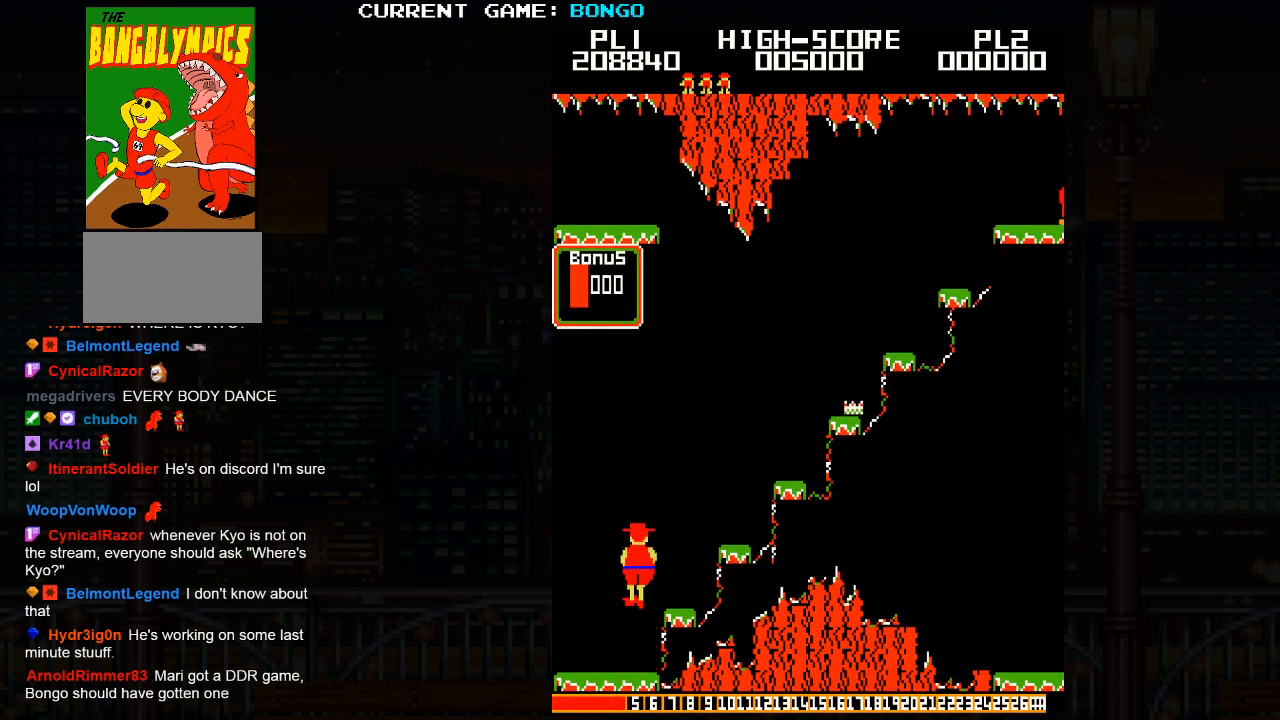
{"buttons": ["SQUARE"], "left_stick": "right", "events": [[33, "SQUARE", "up"], [33, "left_stick", "right"], [217, "left_stick", "center"], [450, "SQUARE", "down"], [450, "left_stick", "right"]]}
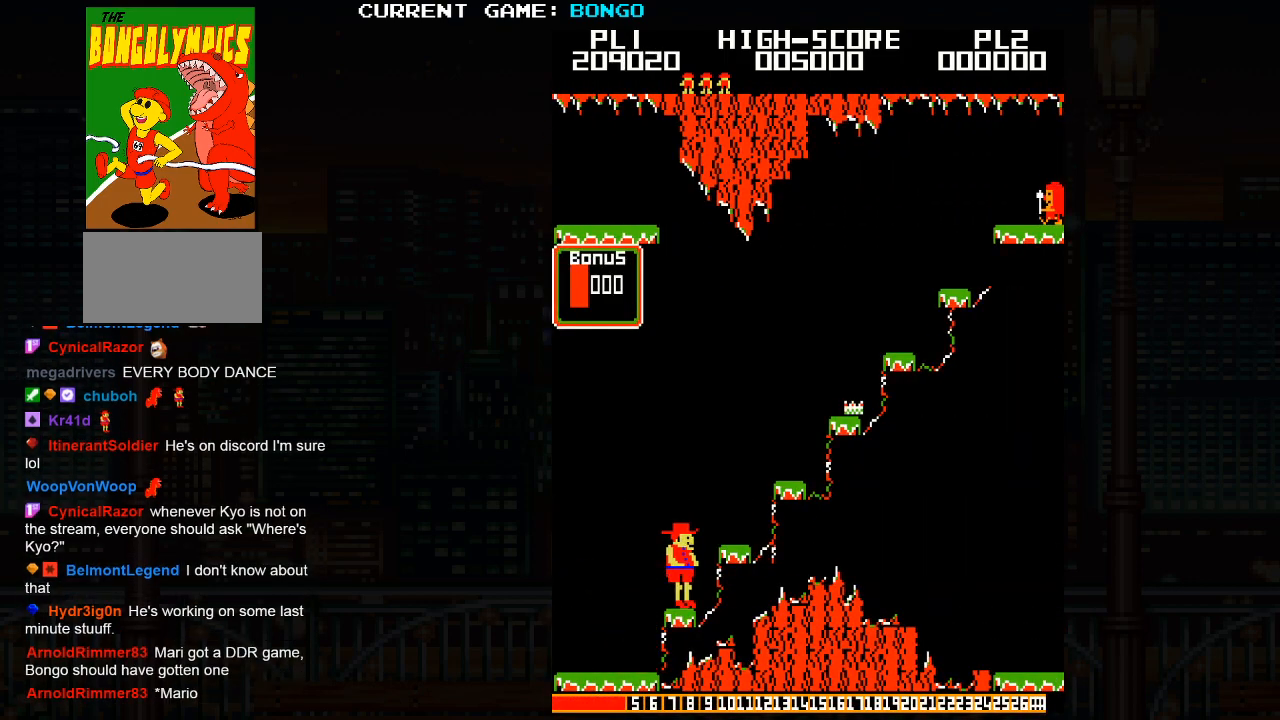
{"buttons": ["SQUARE"], "left_stick": "center", "events": [[117, "SQUARE", "up"], [250, "left_stick", "center"], [483, "SQUARE", "down"]]}
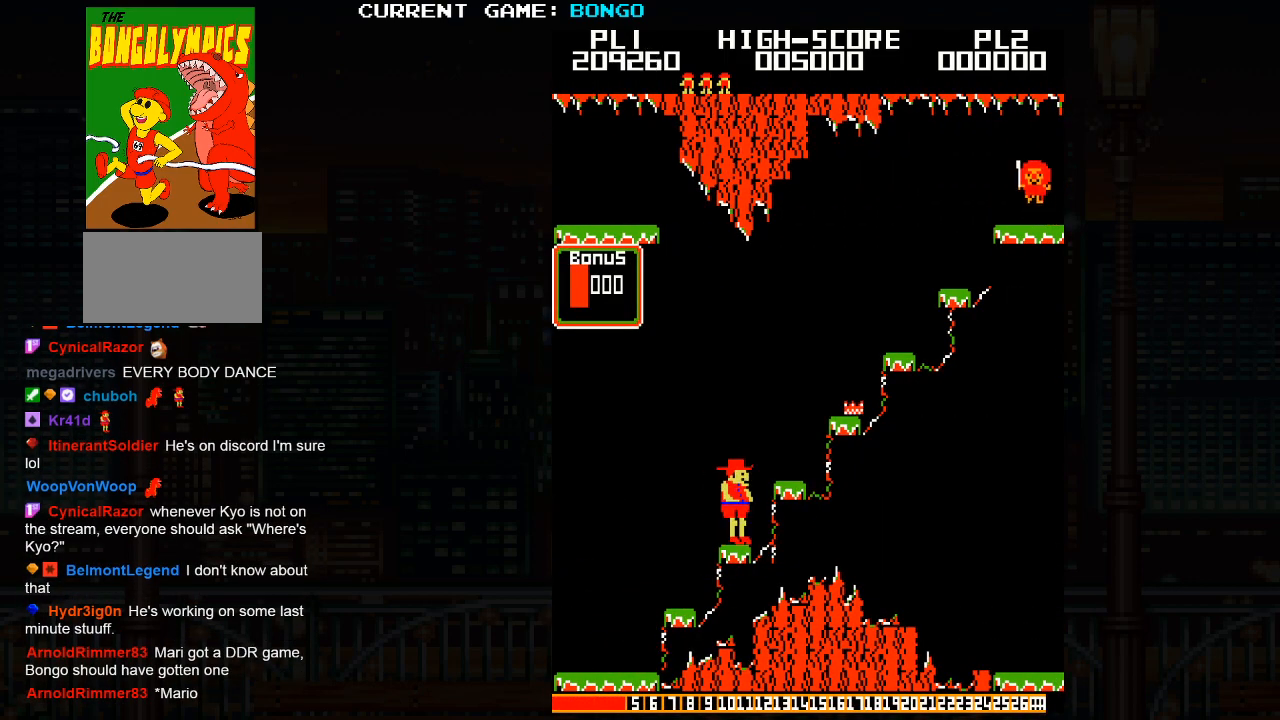
{"buttons": [], "left_stick": "center", "events": [[17, "left_stick", "right"], [167, "SQUARE", "up"], [300, "left_stick", "center"]]}
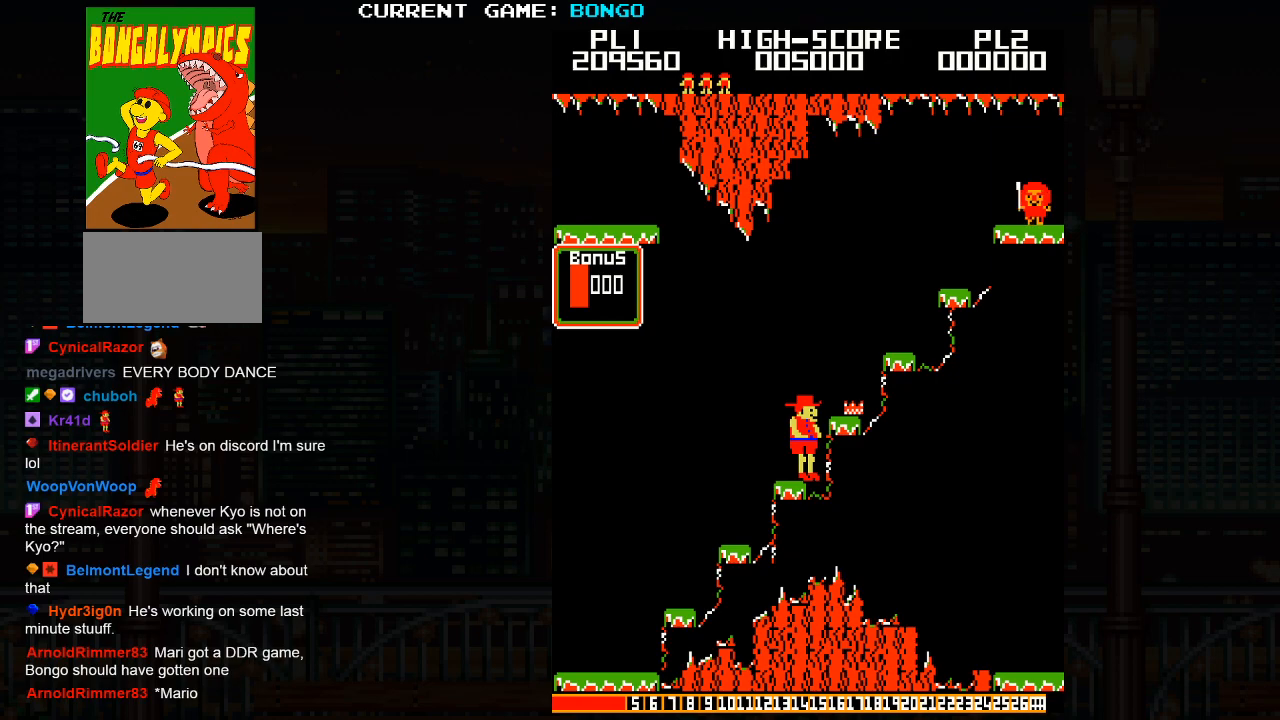
{"buttons": [], "left_stick": "center", "events": [[17, "SQUARE", "down"], [83, "left_stick", "right"], [200, "SQUARE", "up"], [350, "left_stick", "center"]]}
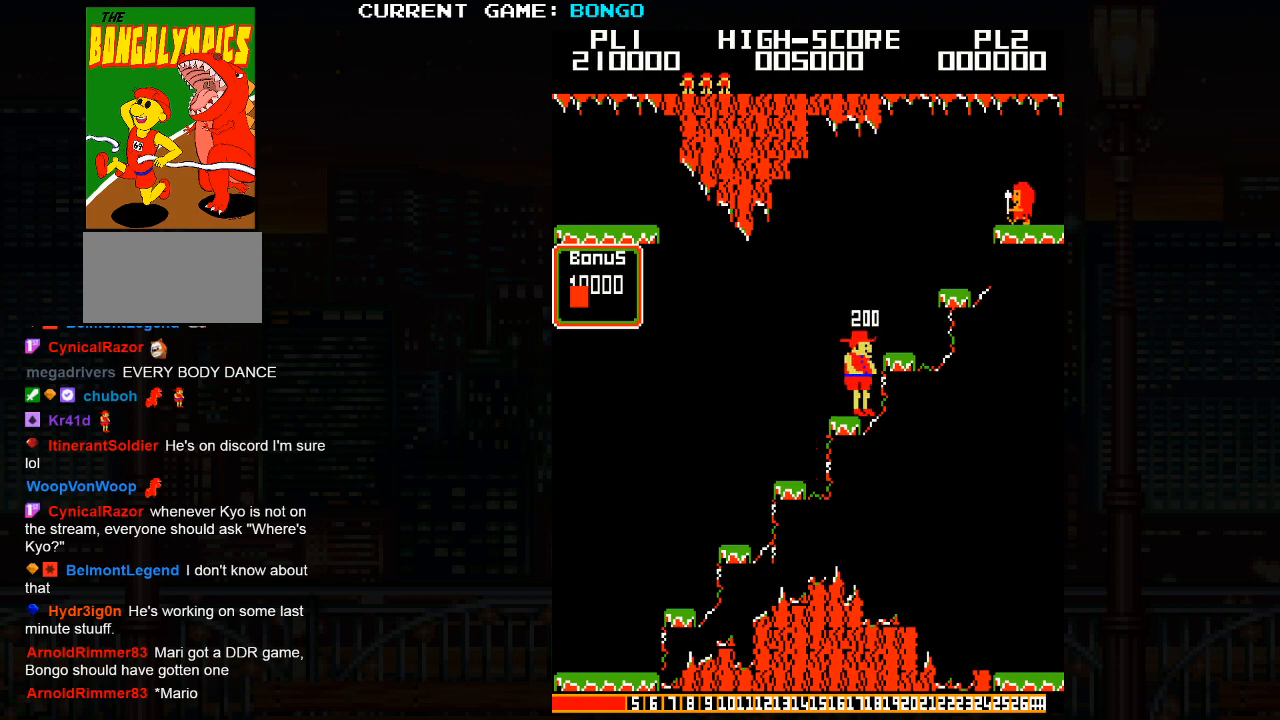
{"buttons": [], "left_stick": "right", "events": [[233, "SQUARE", "down"], [350, "left_stick", "right"], [383, "SQUARE", "up"]]}